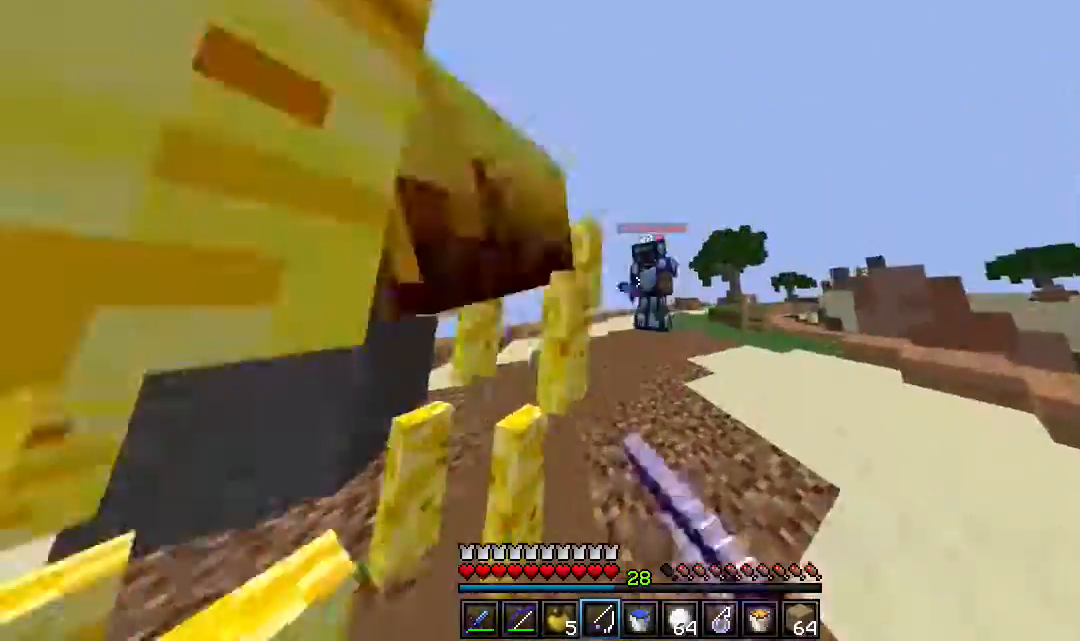
Gameplay with keyboard and mouse; each line is a JSON object with the keys and mouse buttons held at the frame after it. "events" lists presses ("down") and releases ("up") of "a", "d", "s", "w", "mouse_left" and "mouse_right" between this image and that frame as [ms after this image, input, new state], when the widget could be followed in between. "mouse_left", "mouse_right" = the "left", "right" buttons of the "mouse" list. No other keys are recorded. Fast repeated clicks can show as one long hold. Mouse movement is not recorded.
{"keys": ["a", "w"], "mouse": ["left"], "events": [[350, "a", "down"], [483, "d", "up"]]}
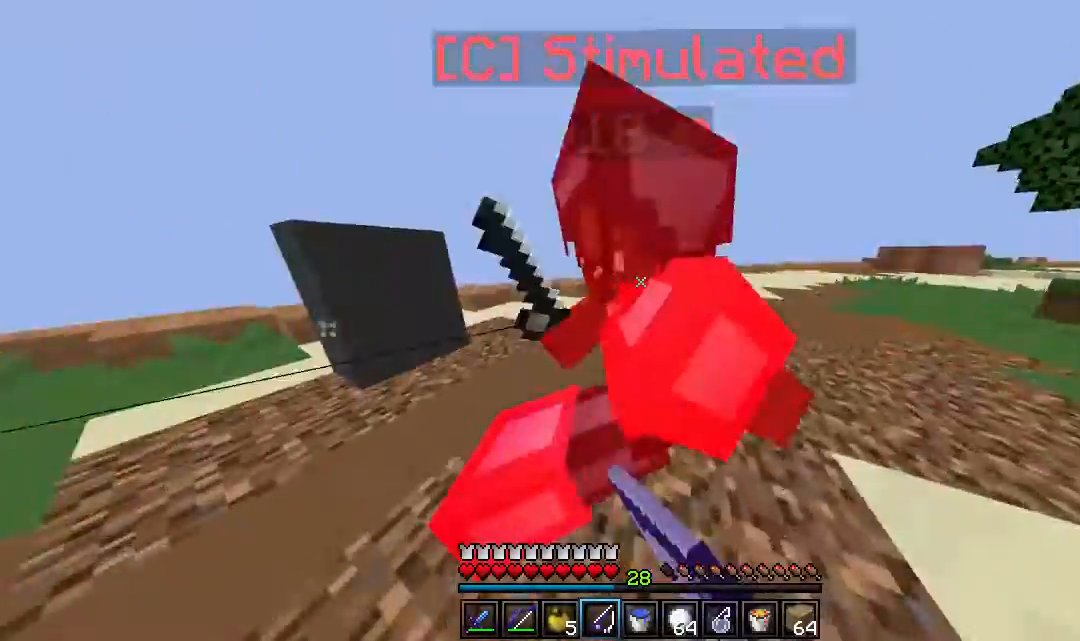
{"keys": ["a", "d", "w"], "mouse": [], "events": [[433, "mouse_left", "up"], [483, "d", "down"]]}
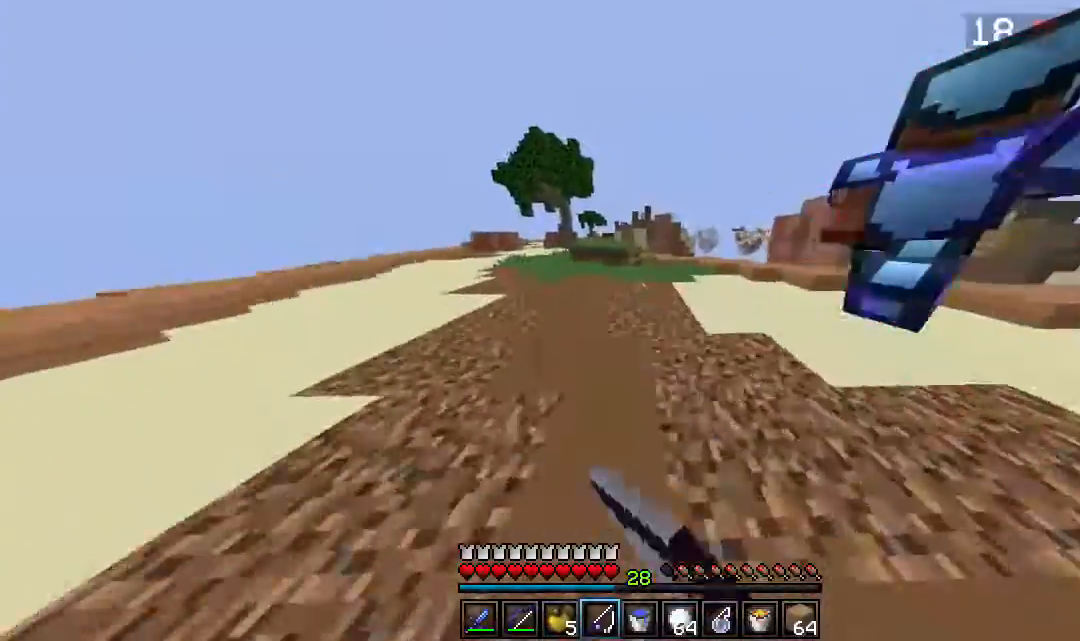
{"keys": ["a", "d"], "mouse": ["left"], "events": [[100, "a", "up"], [150, "mouse_left", "down"], [383, "a", "down"], [450, "w", "up"]]}
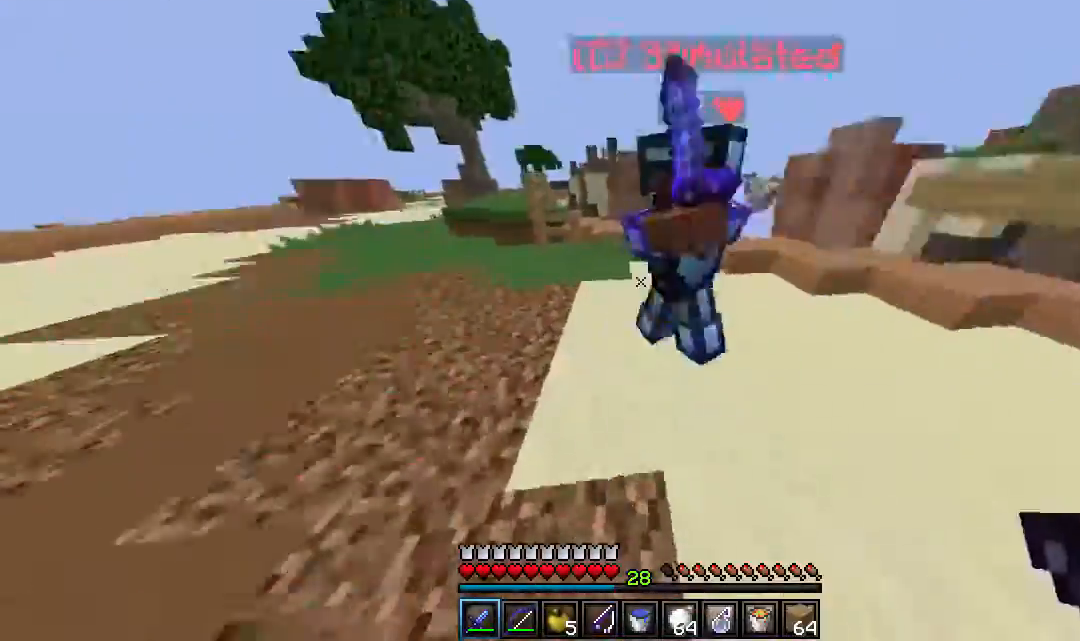
{"keys": ["d", "w"], "mouse": ["left"]}
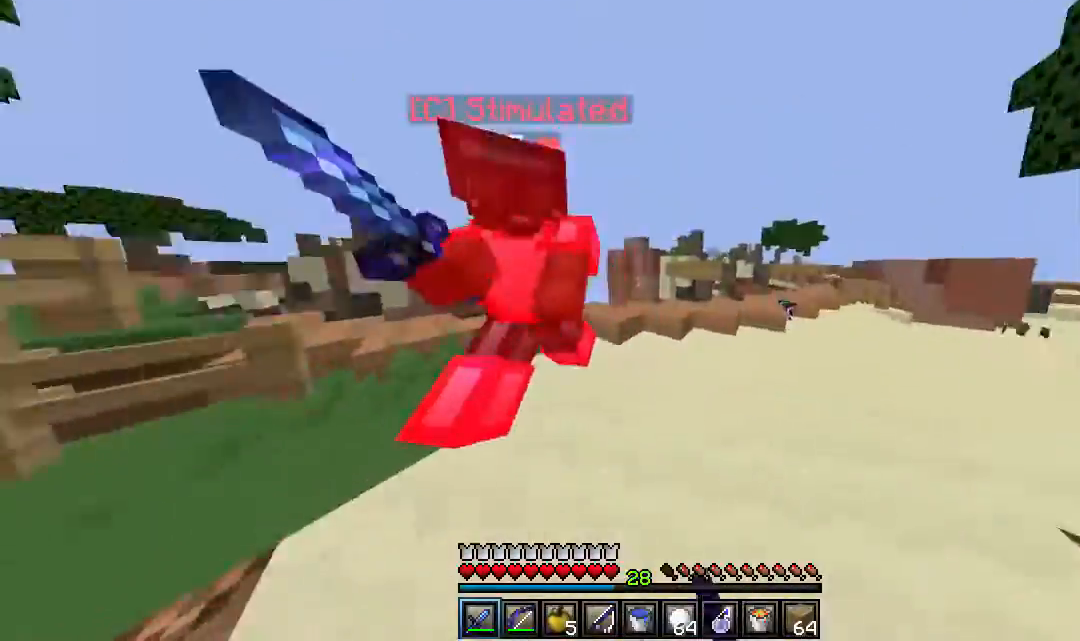
{"keys": ["a"], "mouse": ["left"], "events": [[50, "a", "down"], [117, "d", "up"], [167, "d", "down"], [317, "d", "up"], [467, "w", "up"]]}
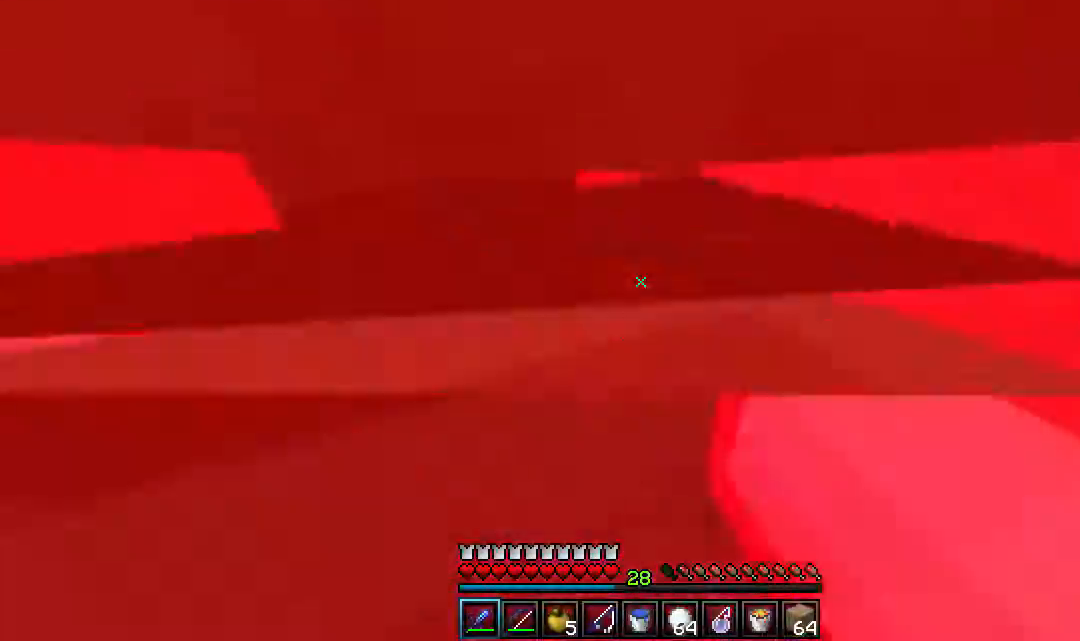
{"keys": ["d", "s"], "mouse": ["left"], "events": [[117, "s", "down"], [333, "d", "down"], [450, "a", "up"]]}
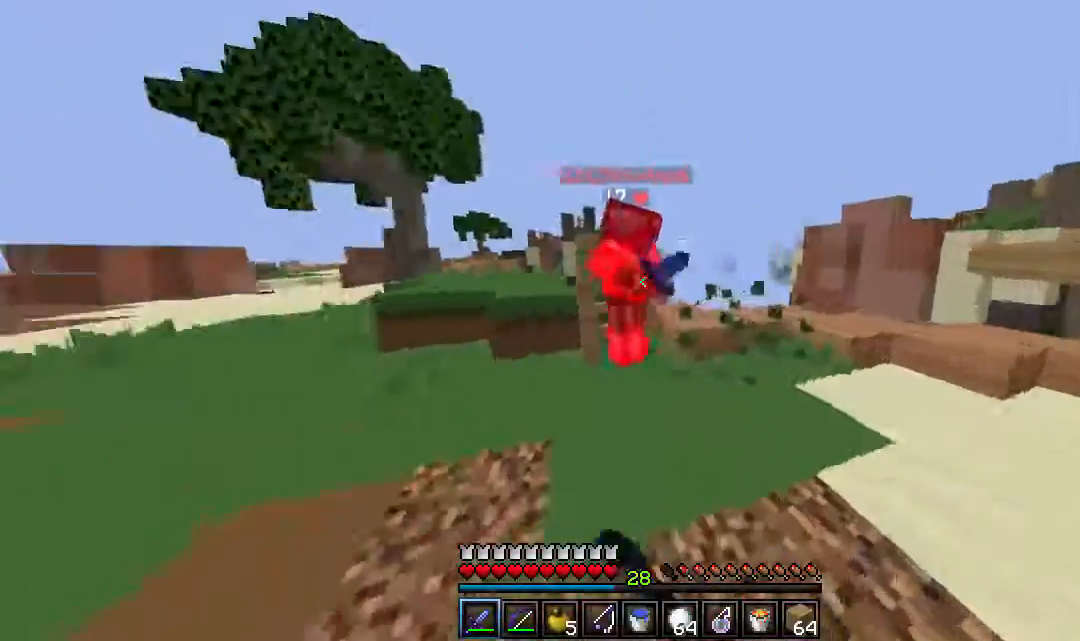
{"keys": ["a", "w"], "mouse": ["left"], "events": [[17, "d", "up"], [17, "s", "up"], [33, "w", "down"], [83, "a", "down"]]}
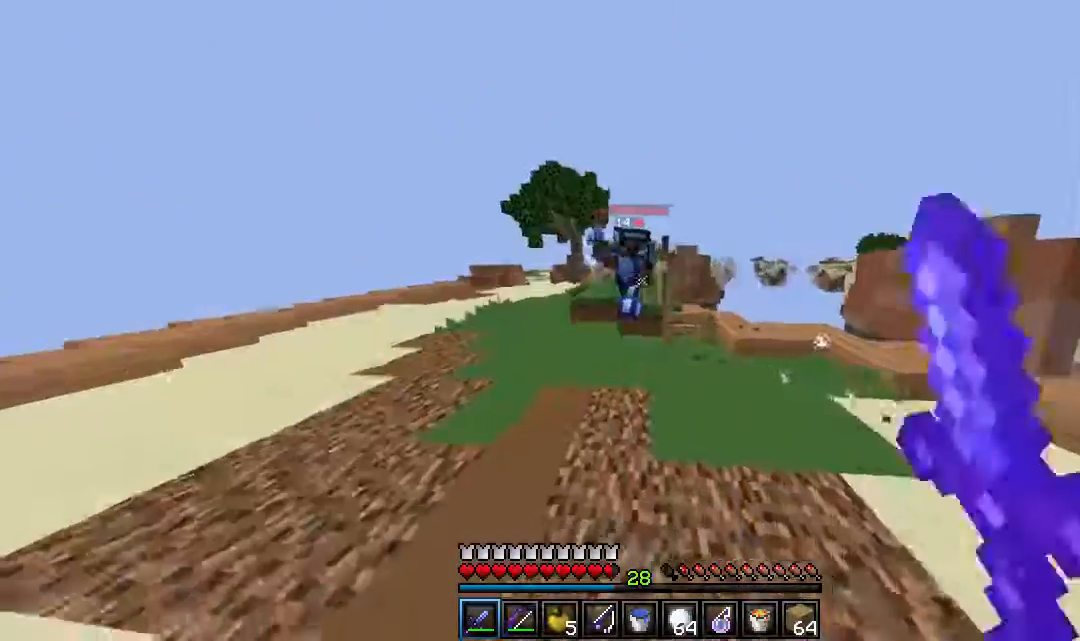
{"keys": ["a", "w"], "mouse": ["left"], "events": [[150, "d", "down"], [167, "a", "up"], [217, "a", "down"], [267, "d", "up"], [367, "mouse_right", "down"], [467, "mouse_right", "up"]]}
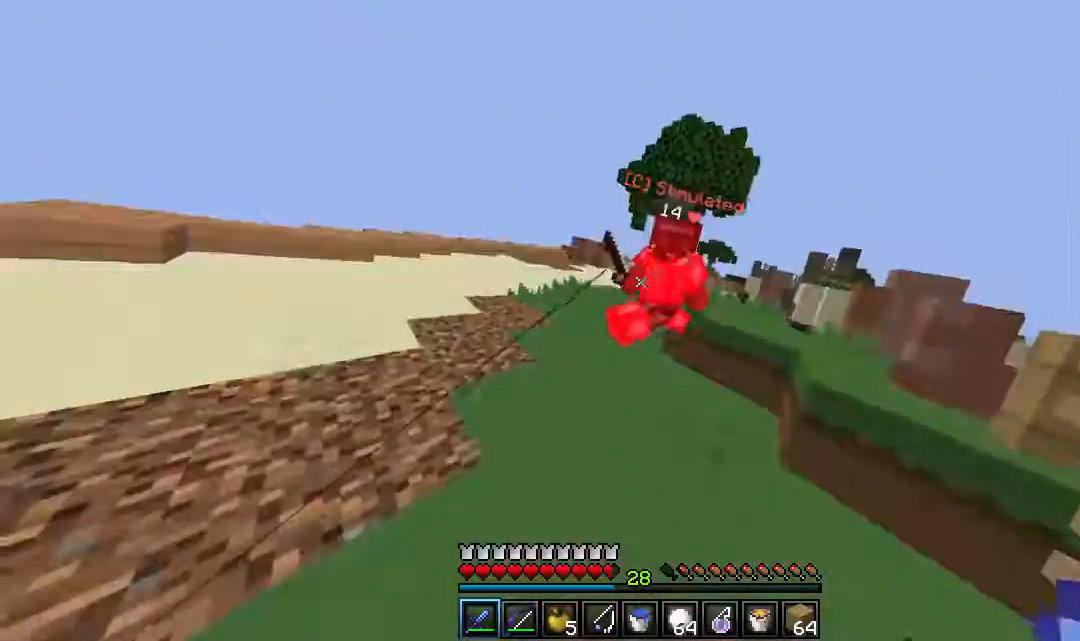
{"keys": ["a", "w"], "mouse": ["right"], "events": [[100, "a", "up"], [183, "a", "down"], [300, "mouse_left", "up"], [433, "mouse_right", "down"]]}
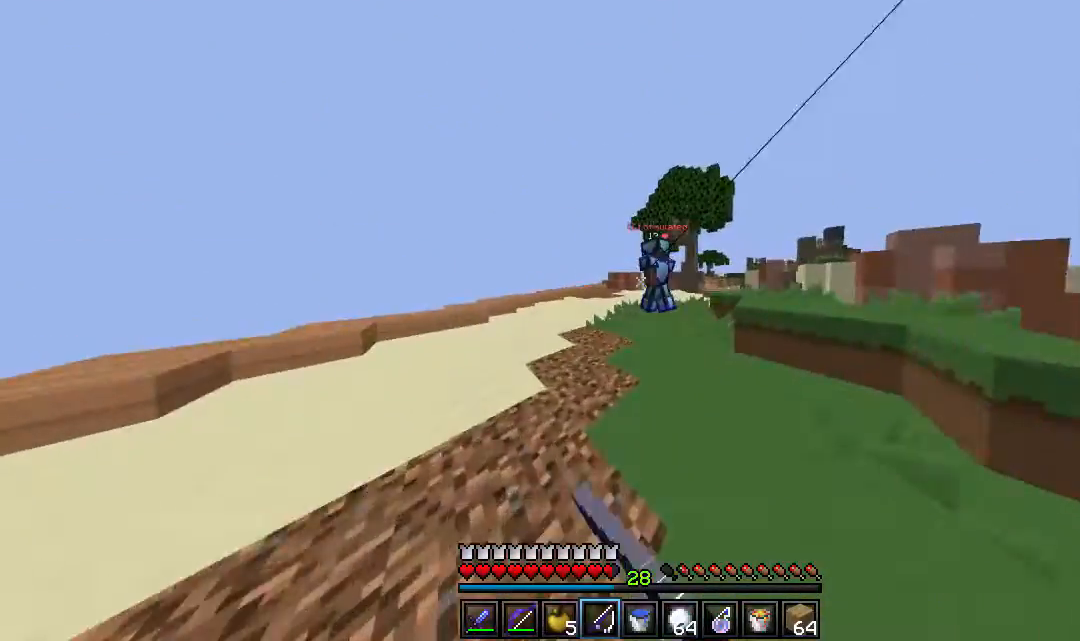
{"keys": ["d", "w"], "mouse": [], "events": [[117, "mouse_right", "up"], [233, "a", "up"], [433, "d", "down"]]}
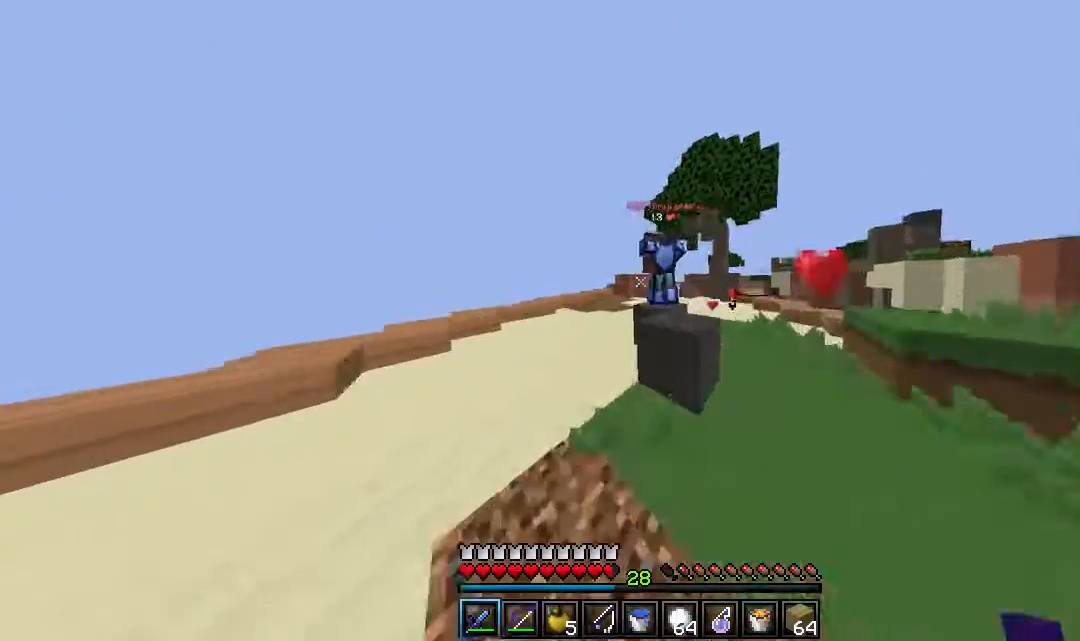
{"keys": ["d", "w"], "mouse": [], "events": []}
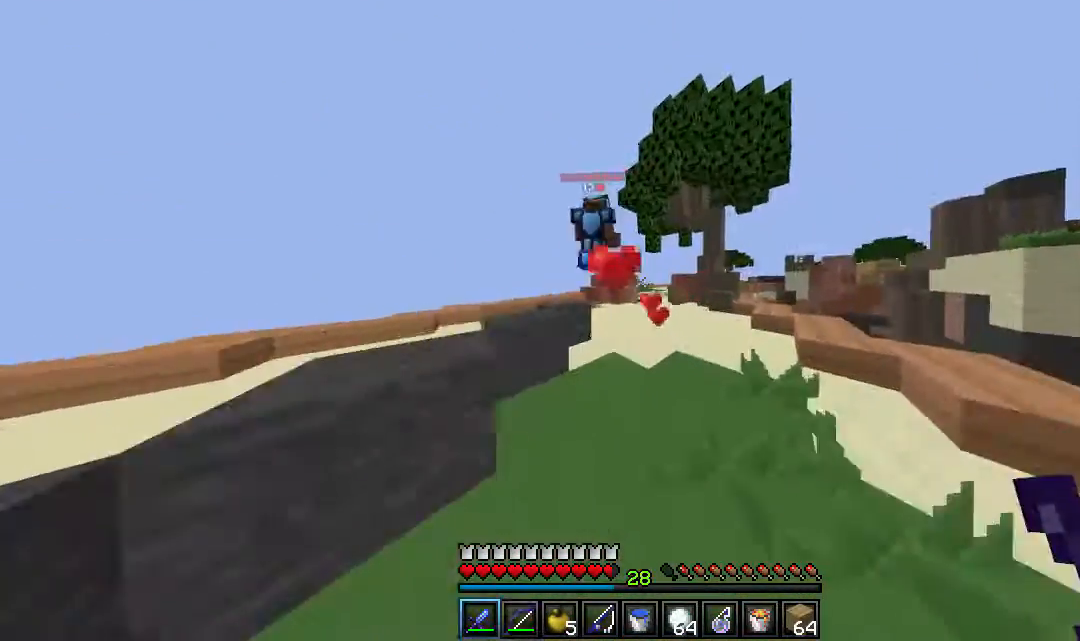
{"keys": ["w"], "mouse": [], "events": [[50, "d", "up"], [183, "d", "down"], [417, "d", "up"]]}
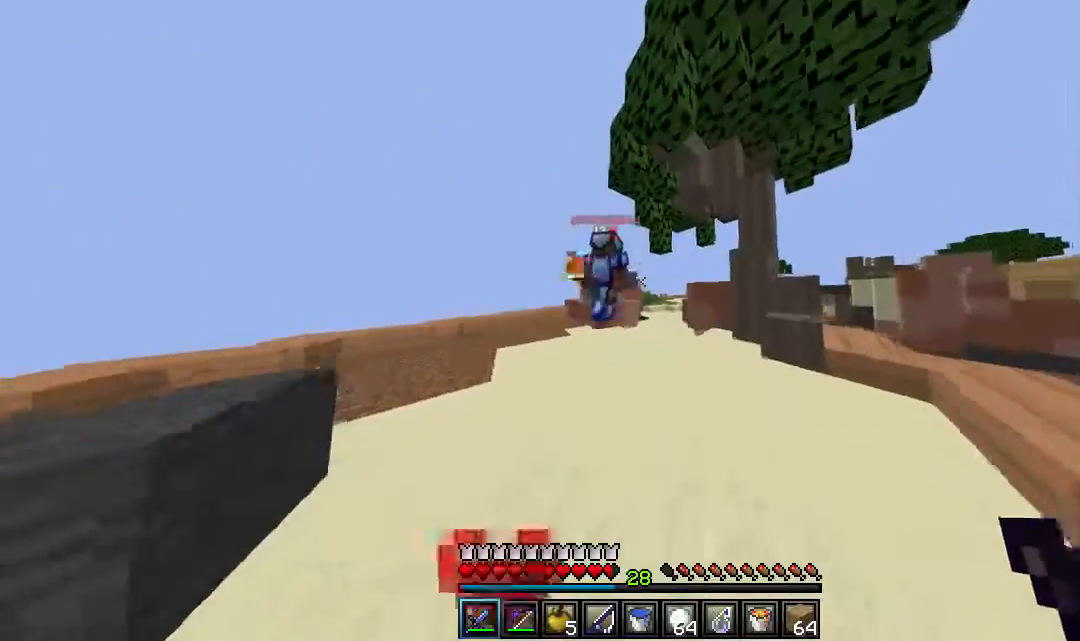
{"keys": ["w"], "mouse": [], "events": [[83, "d", "down"], [100, "mouse_right", "down"], [300, "mouse_right", "up"], [367, "d", "up"]]}
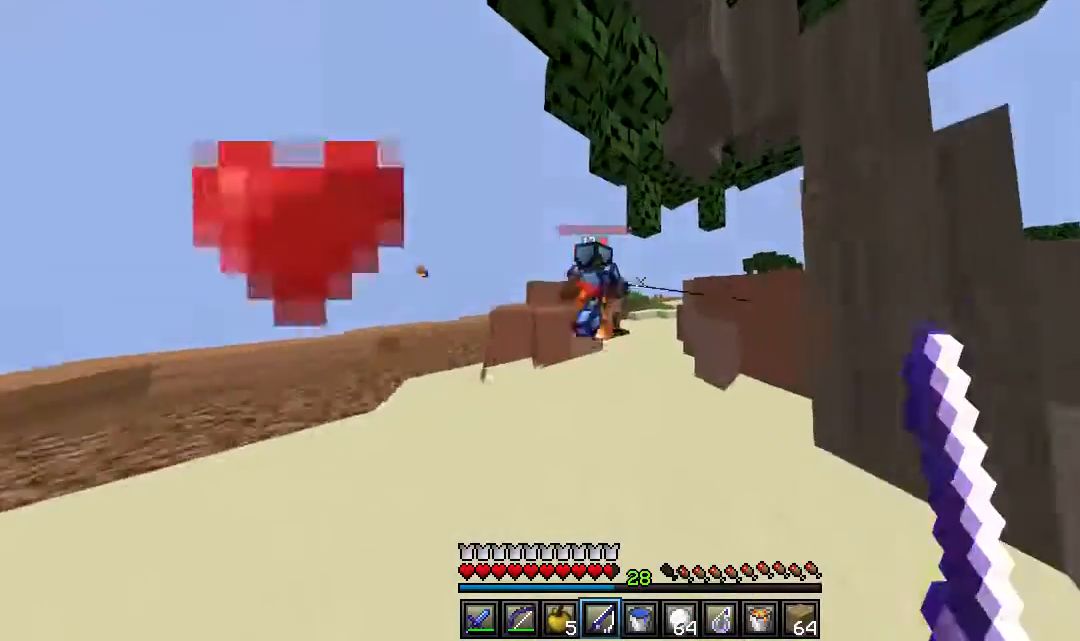
{"keys": ["w"], "mouse": [], "events": []}
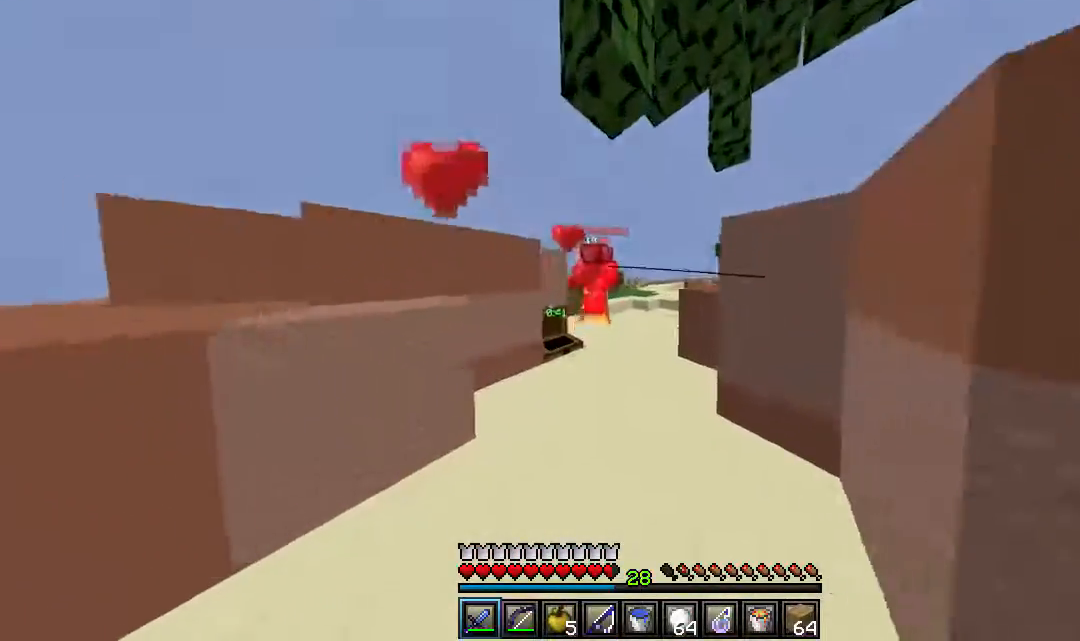
{"keys": ["d", "w"], "mouse": ["right"], "events": [[467, "mouse_right", "down"], [500, "d", "down"]]}
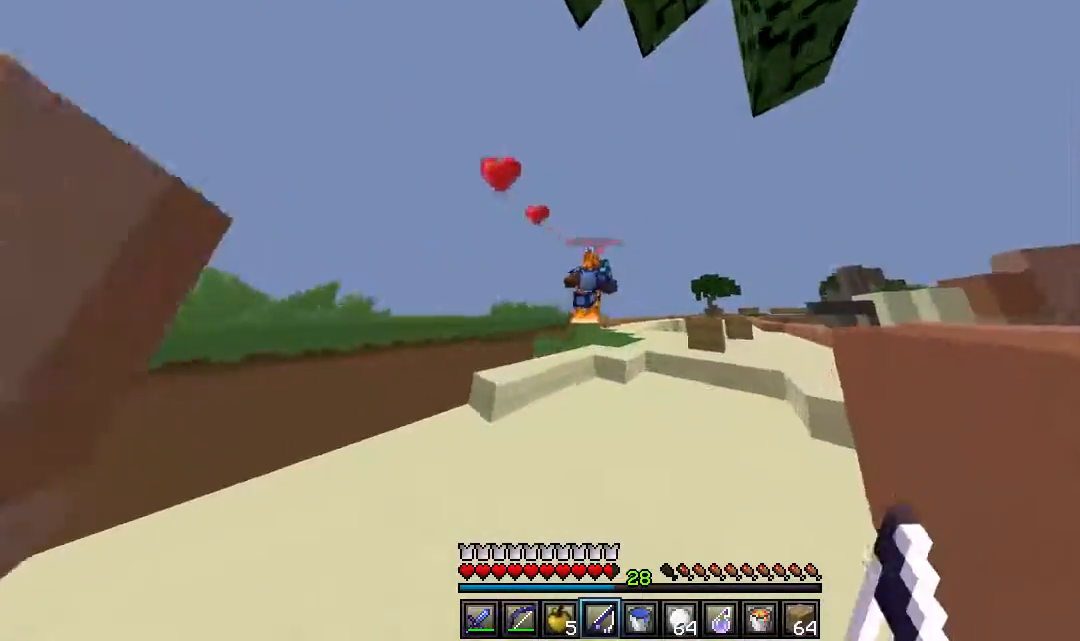
{"keys": ["w"], "mouse": [], "events": [[133, "d", "up"], [167, "mouse_right", "up"]]}
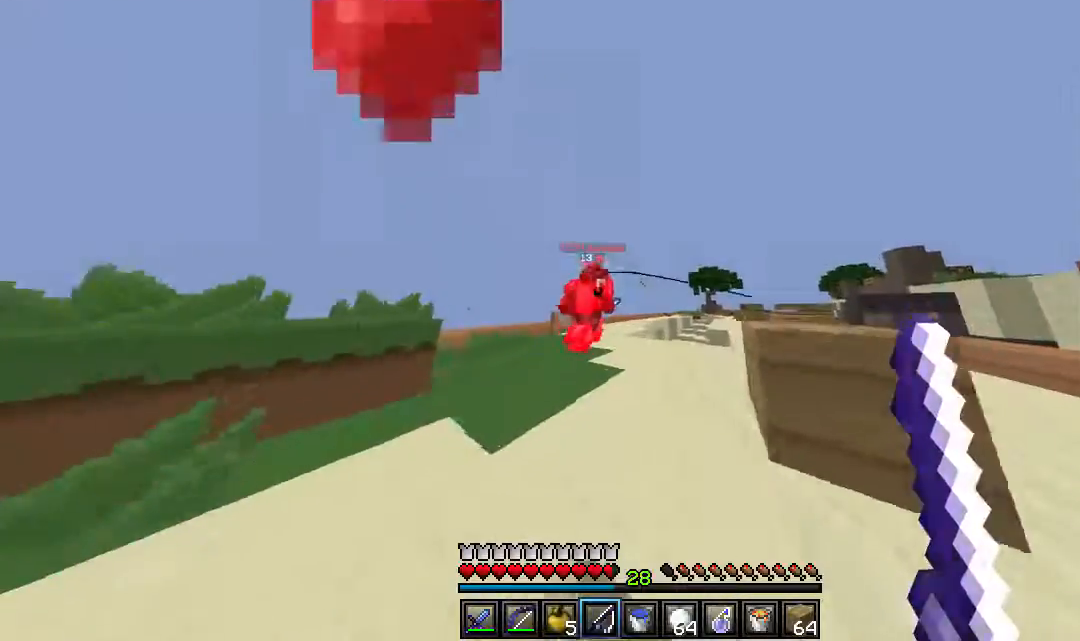
{"keys": ["w"], "mouse": [], "events": [[100, "mouse_right", "down"], [150, "d", "down"], [433, "mouse_right", "up"], [500, "d", "up"]]}
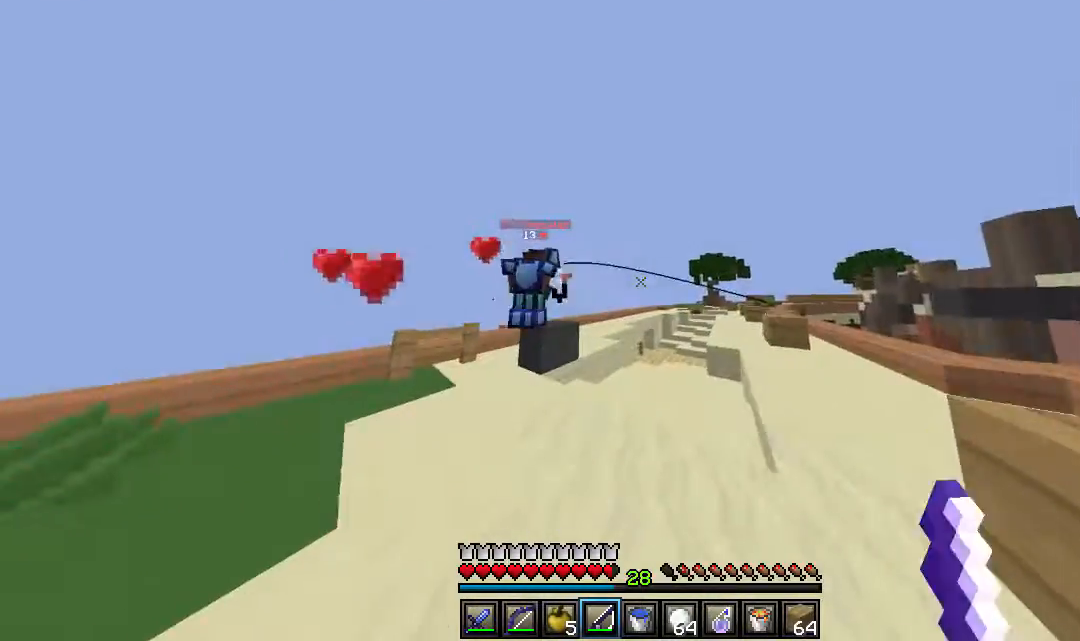
{"keys": ["d", "w"], "mouse": ["right"], "events": [[183, "d", "down"], [283, "mouse_right", "down"]]}